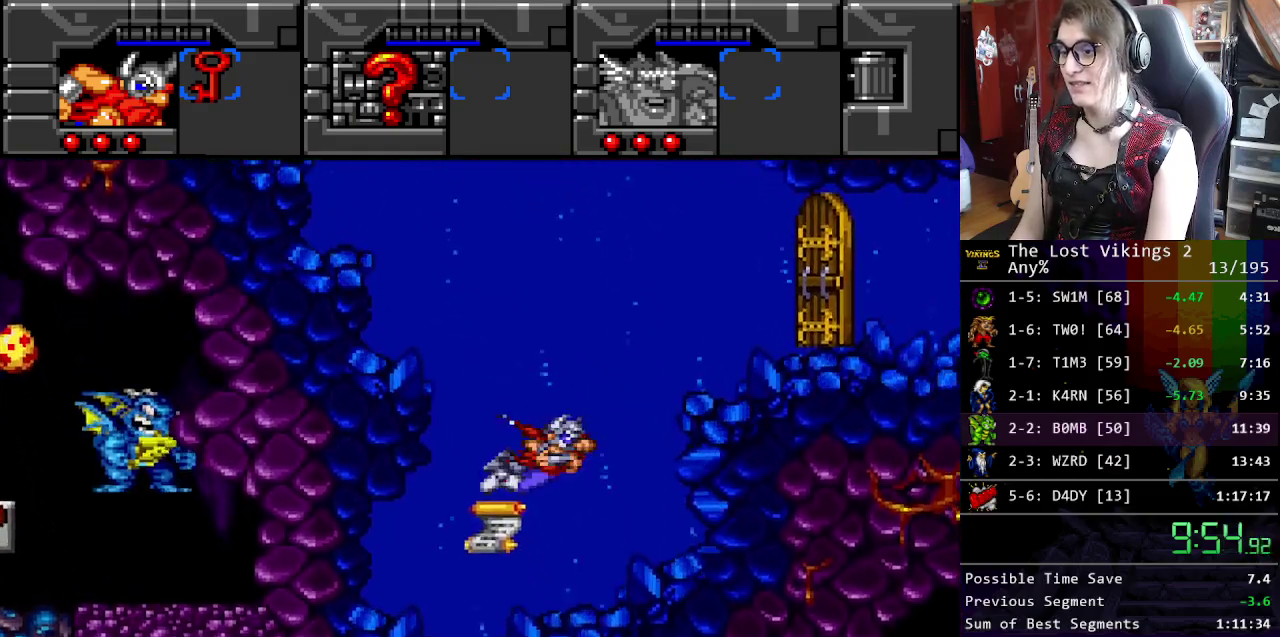
Gameplay with a controller (Nintendo layout); each line is a JSON object with the inputs held at the frame after it. "events" lists button and stick changes between this image and that frame as [ms after this image, input, new state], when the widget could be followed in between. Not read: L3 R3.
{"buttons": ["DPAD_DOWN"], "events": [[67, "DPAD_DOWN", "up"], [67, "DPAD_UP", "down"], [334, "DPAD_LEFT", "down"], [351, "DPAD_UP", "up"], [384, "DPAD_DOWN", "down"], [401, "DPAD_LEFT", "up"]]}
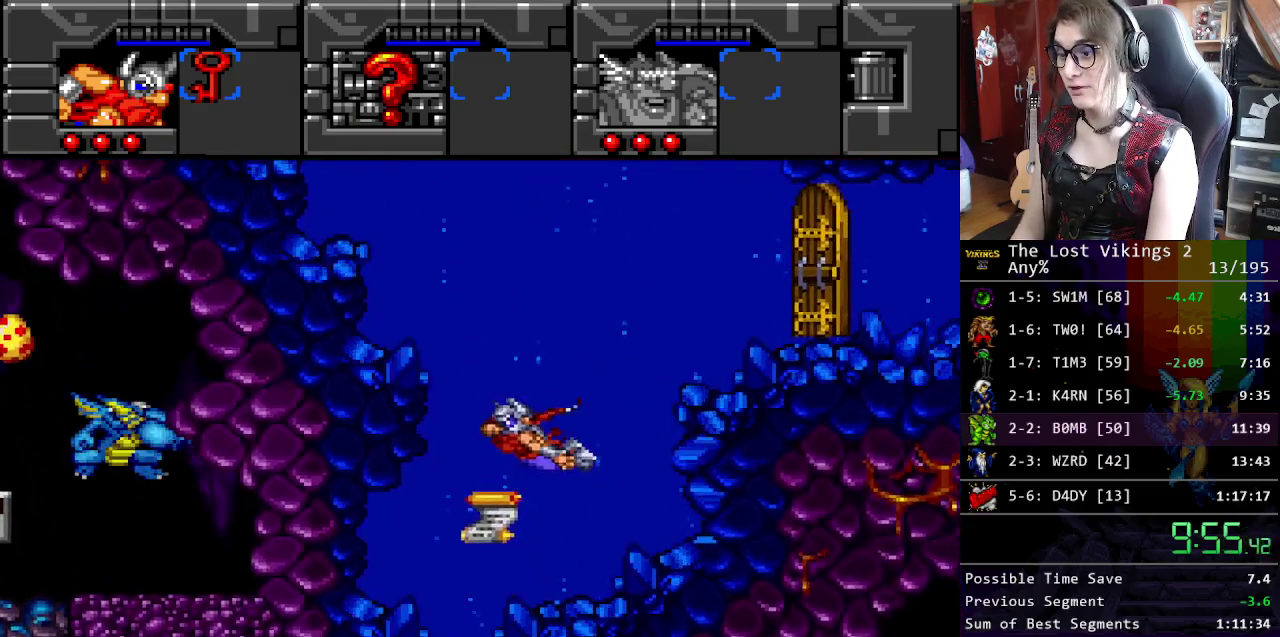
{"buttons": ["DPAD_DOWN"], "events": []}
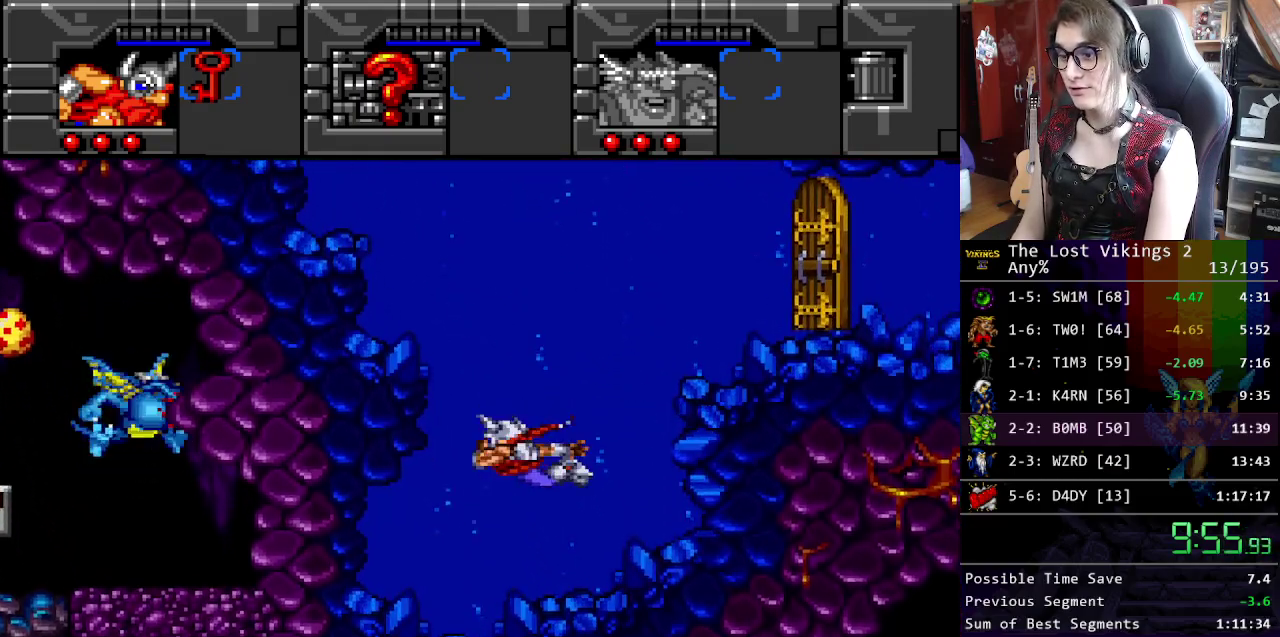
{"buttons": ["B", "DPAD_UP"], "events": [[50, "DPAD_DOWN", "up"], [83, "DPAD_UP", "down"], [234, "B", "down"], [334, "B", "up"], [451, "B", "down"]]}
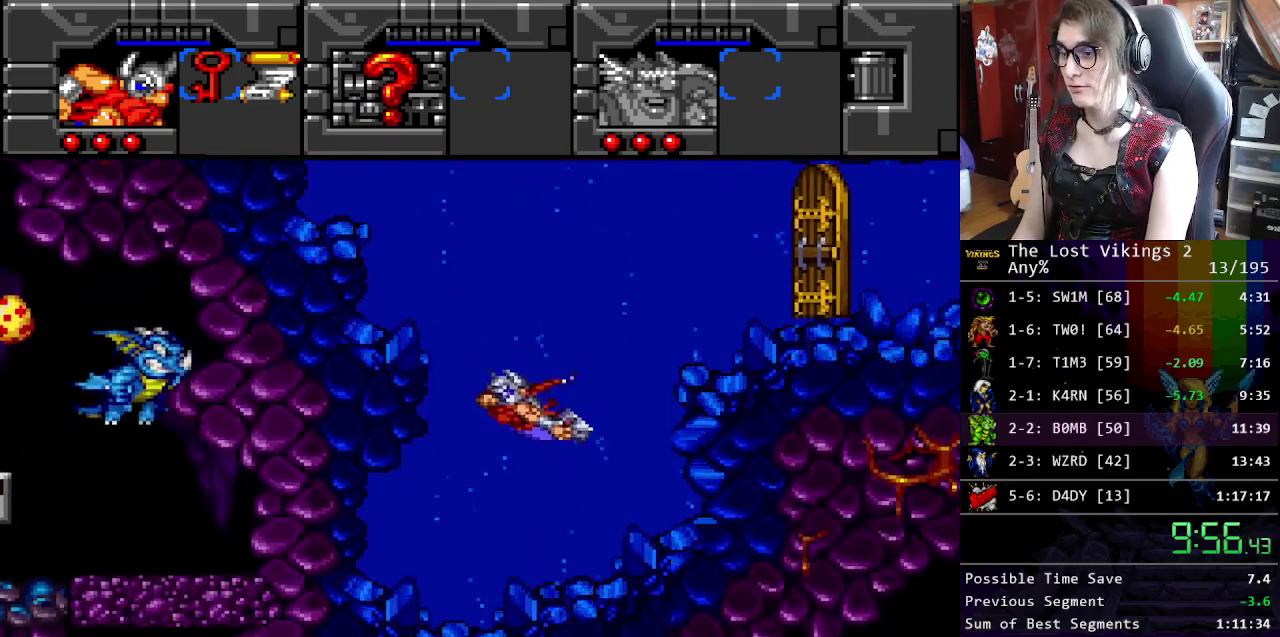
{"buttons": ["DPAD_UP", "DPAD_LEFT"], "events": [[17, "B", "up"], [67, "DPAD_LEFT", "down"], [100, "B", "down"], [184, "B", "up"], [251, "B", "down"], [334, "B", "up"], [418, "B", "down"], [501, "B", "up"]]}
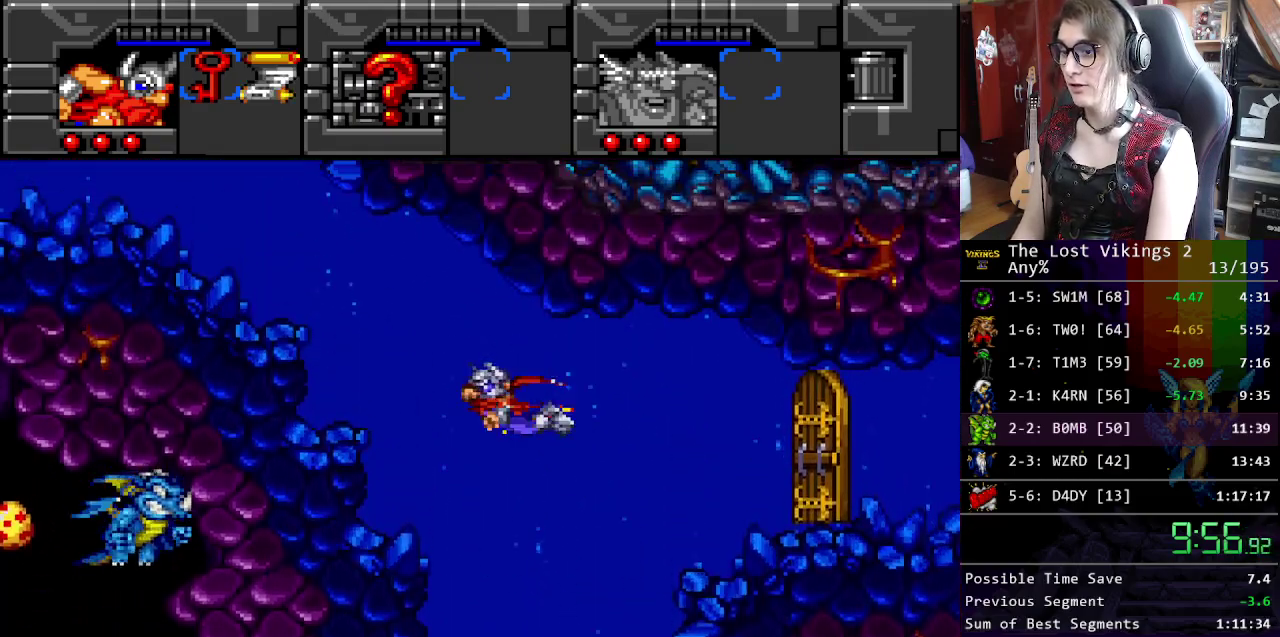
{"buttons": ["B", "DPAD_UP", "DPAD_LEFT"], "events": [[100, "B", "down"], [184, "B", "up"], [267, "B", "down"], [351, "B", "up"], [435, "B", "down"]]}
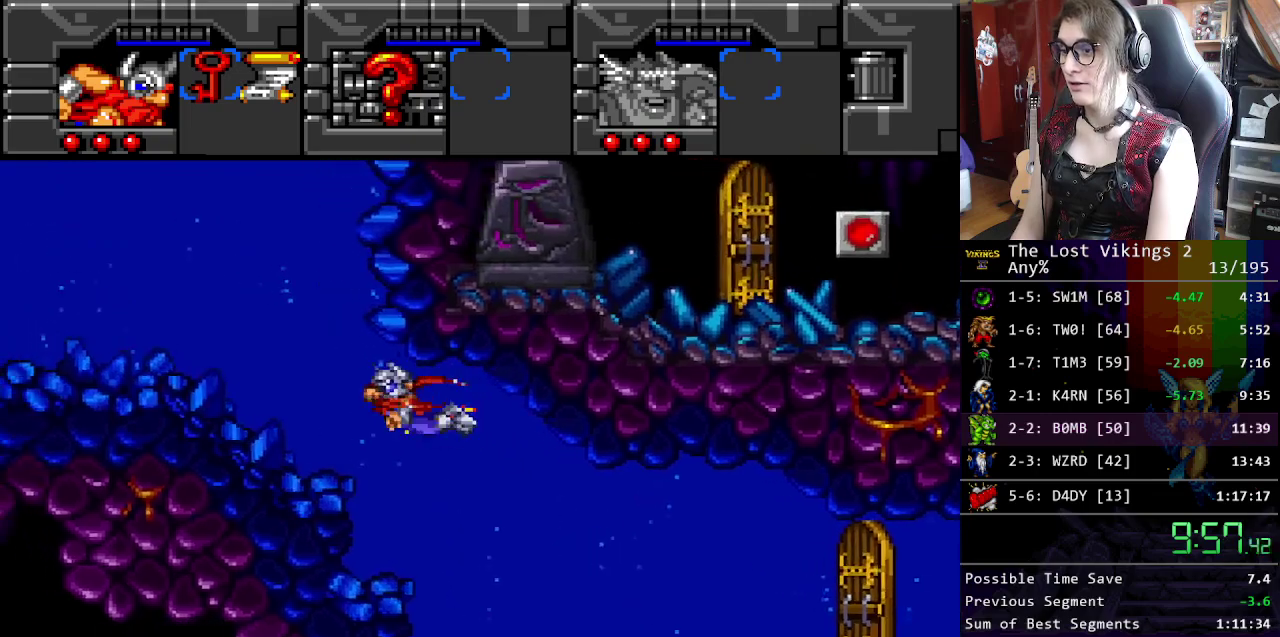
{"buttons": ["B", "DPAD_UP", "DPAD_LEFT"], "events": [[34, "B", "up"], [117, "B", "down"], [201, "B", "up"], [284, "B", "down"], [401, "B", "up"], [485, "B", "down"]]}
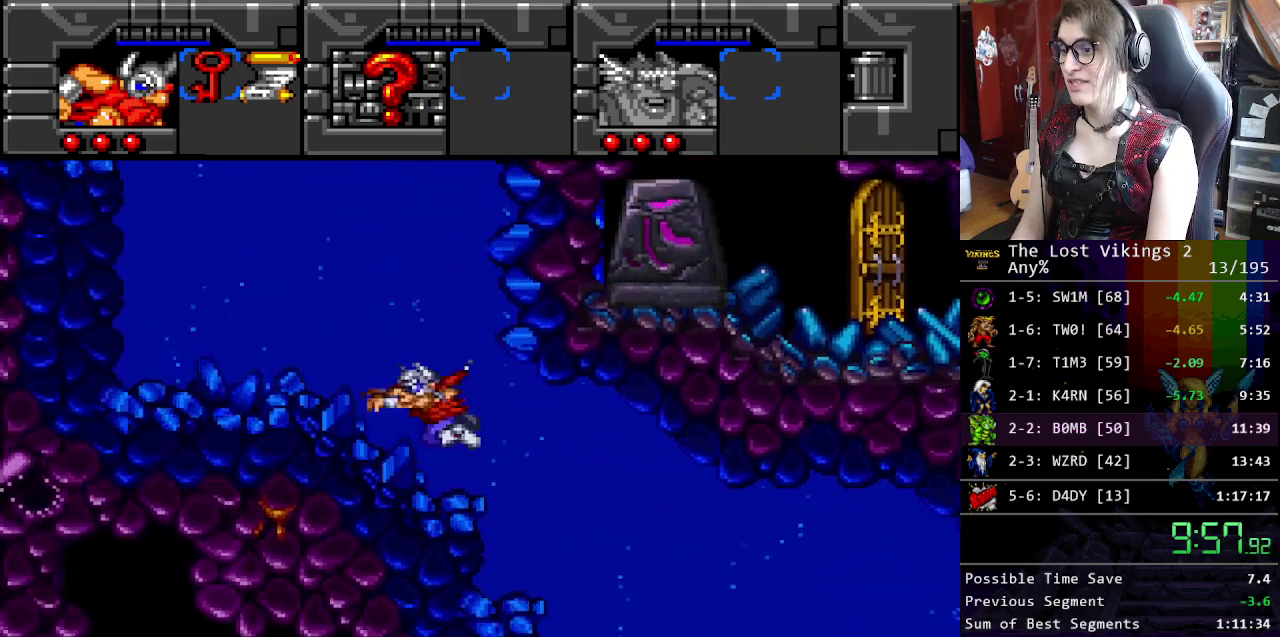
{"buttons": ["DPAD_UP", "DPAD_LEFT"], "events": [[83, "B", "up"], [167, "B", "down"], [267, "B", "up"], [350, "B", "down"], [451, "B", "up"]]}
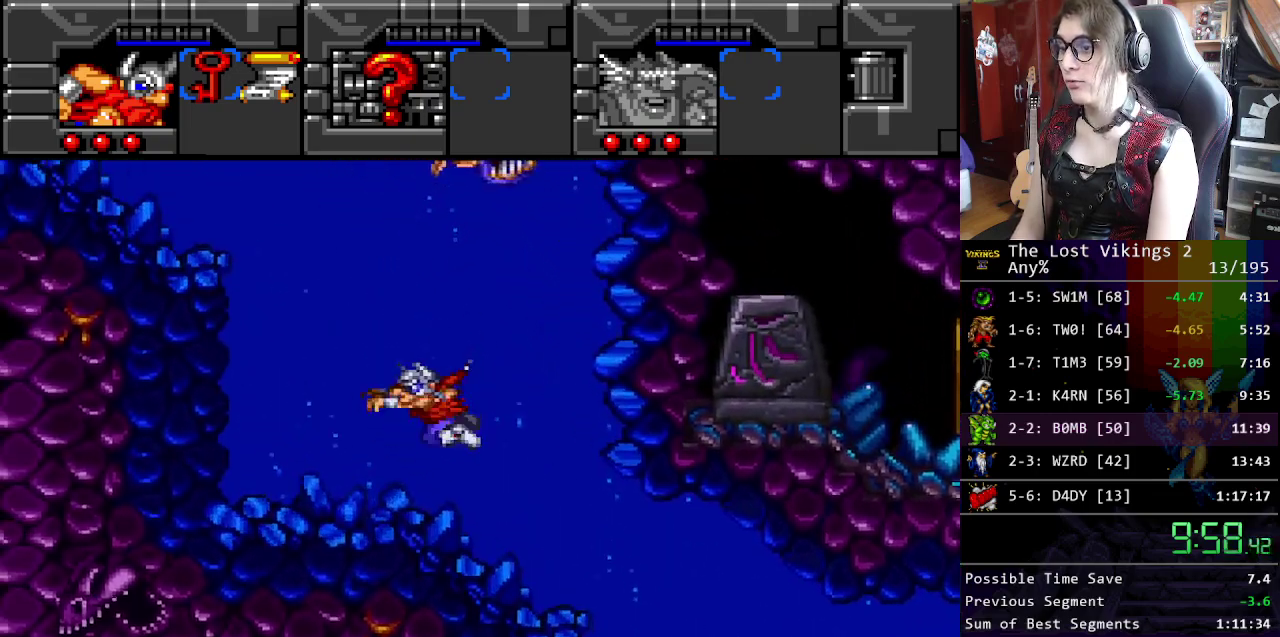
{"buttons": ["DPAD_UP", "DPAD_LEFT"], "events": [[67, "B", "down"], [150, "B", "up"], [217, "B", "down"], [300, "B", "up"], [384, "B", "down"], [467, "B", "up"]]}
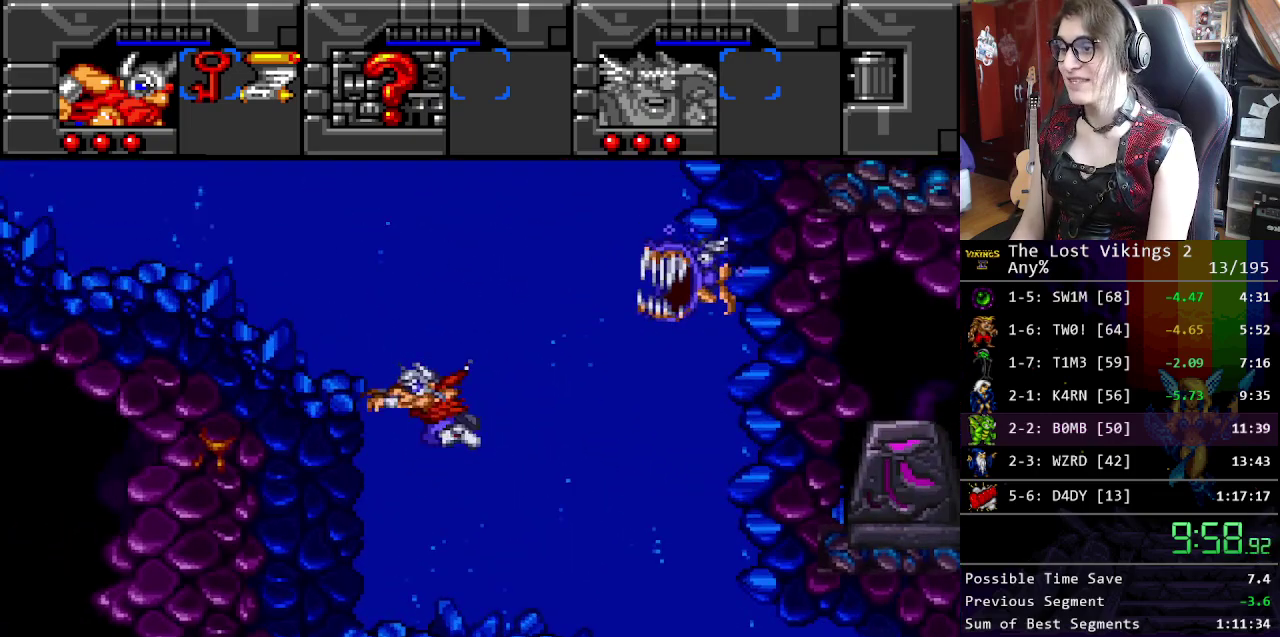
{"buttons": ["B", "DPAD_UP", "DPAD_LEFT"], "events": [[33, "B", "down"], [134, "B", "up"], [217, "B", "down"], [317, "B", "up"], [384, "B", "down"]]}
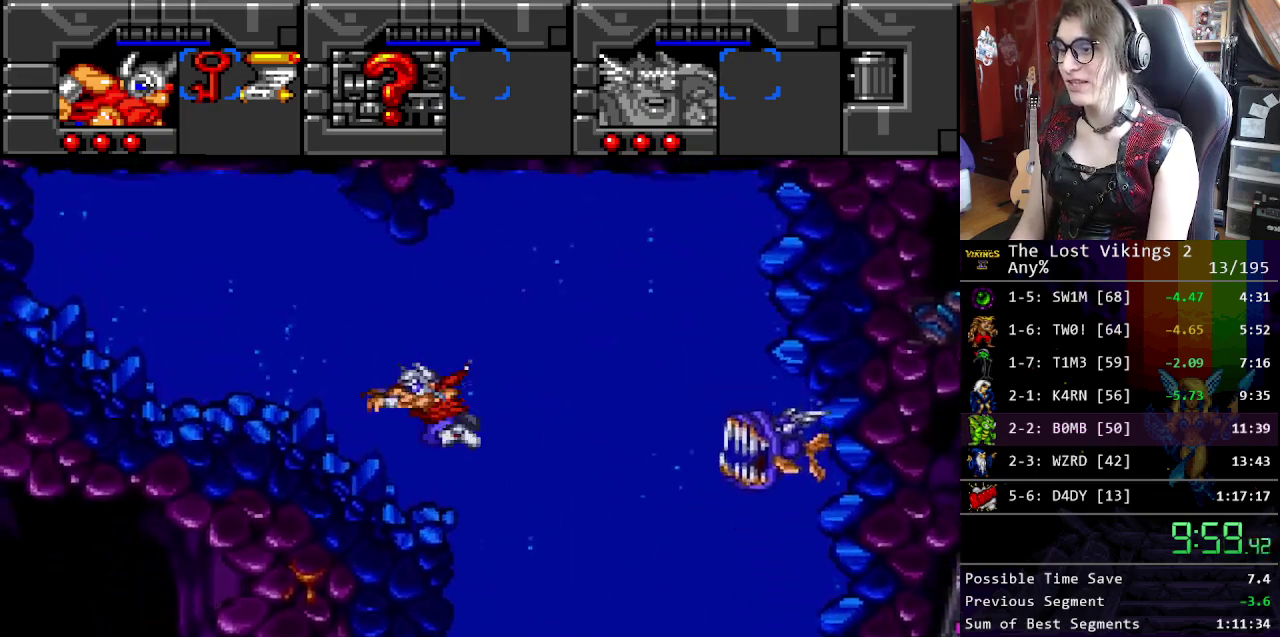
{"buttons": ["B", "DPAD_UP", "DPAD_LEFT"], "events": [[17, "B", "up"], [100, "B", "down"], [167, "B", "up"], [267, "B", "down"], [351, "B", "up"], [434, "B", "down"]]}
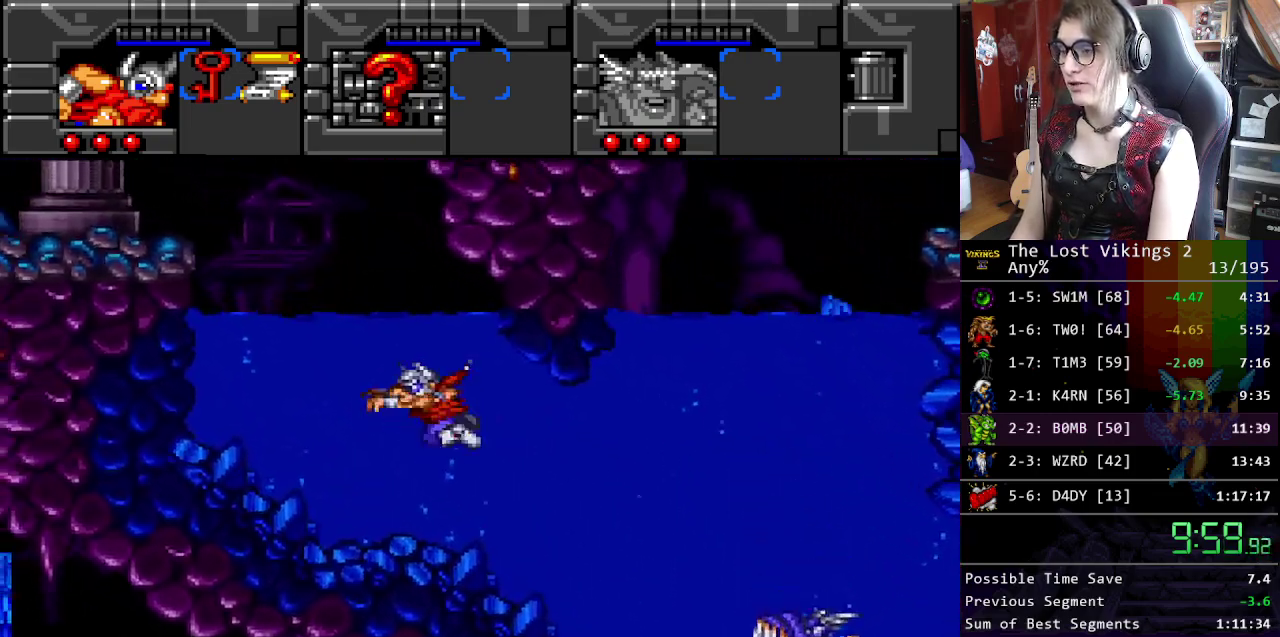
{"buttons": ["DPAD_UP", "DPAD_LEFT"], "events": [[17, "B", "up"], [117, "B", "down"], [201, "B", "up"], [284, "B", "down"], [401, "B", "up"]]}
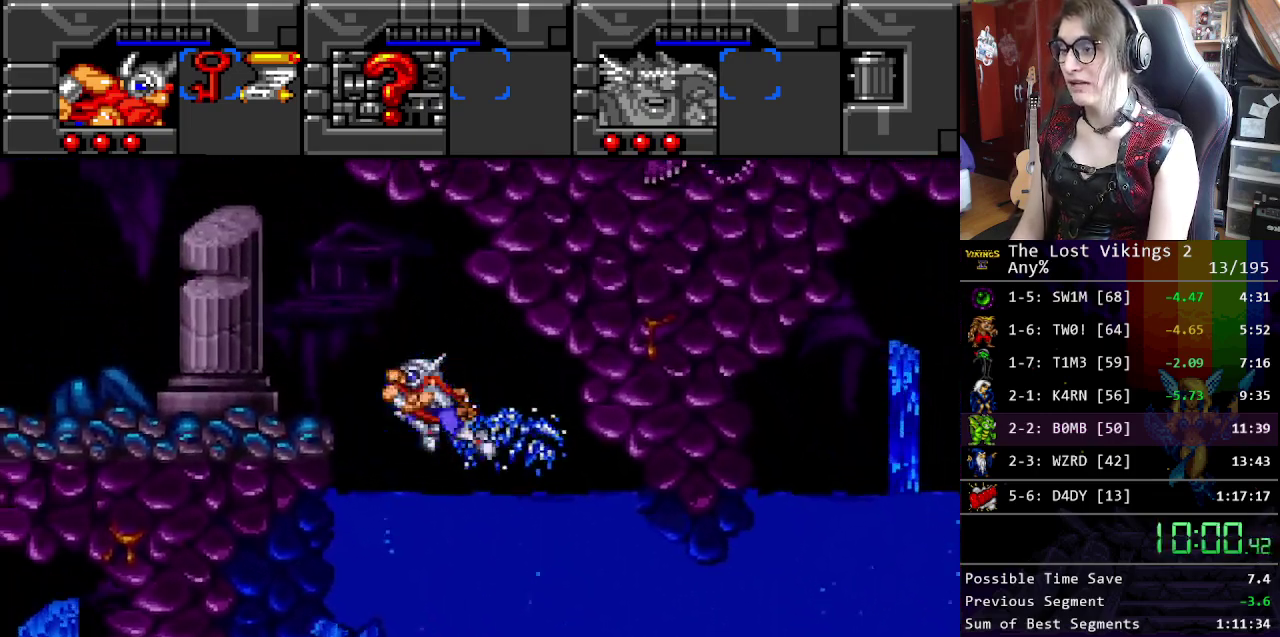
{"buttons": ["Y", "DPAD_LEFT"], "events": [[84, "DPAD_UP", "up"], [452, "Y", "down"]]}
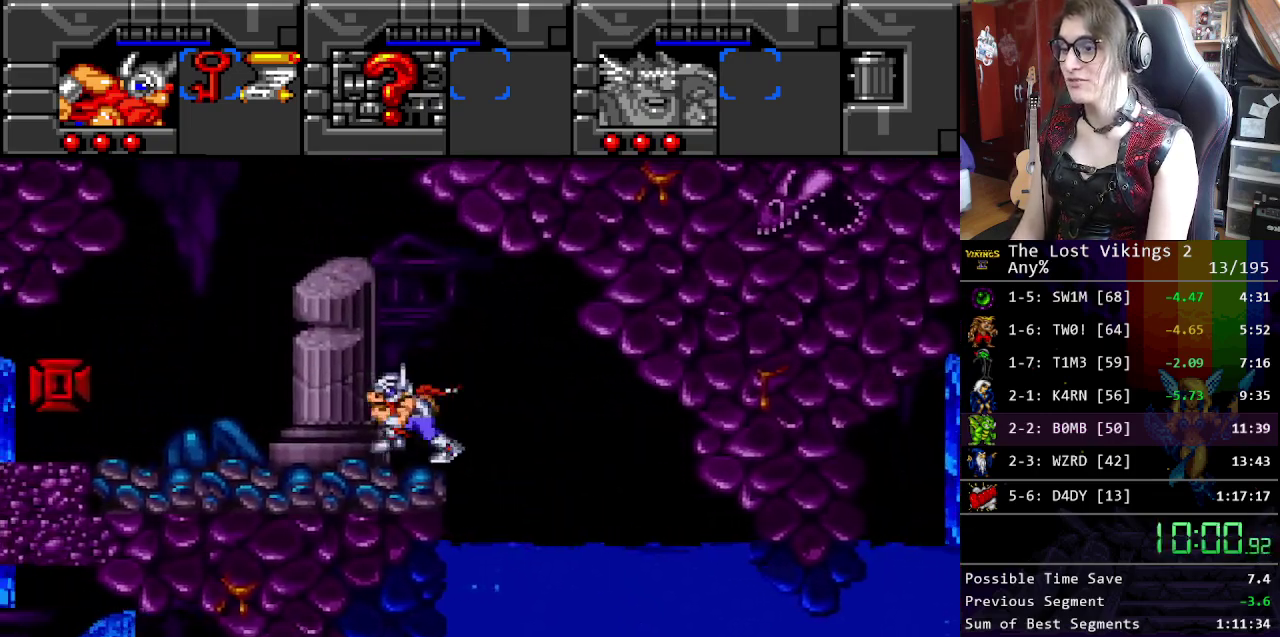
{"buttons": ["R1"], "events": [[234, "DPAD_UP", "down"], [250, "DPAD_LEFT", "up"], [250, "DPAD_RIGHT", "down"], [267, "Y", "up"], [334, "X", "down"], [384, "DPAD_UP", "up"], [434, "DPAD_RIGHT", "up"], [501, "R1", "down"], [501, "X", "up"]]}
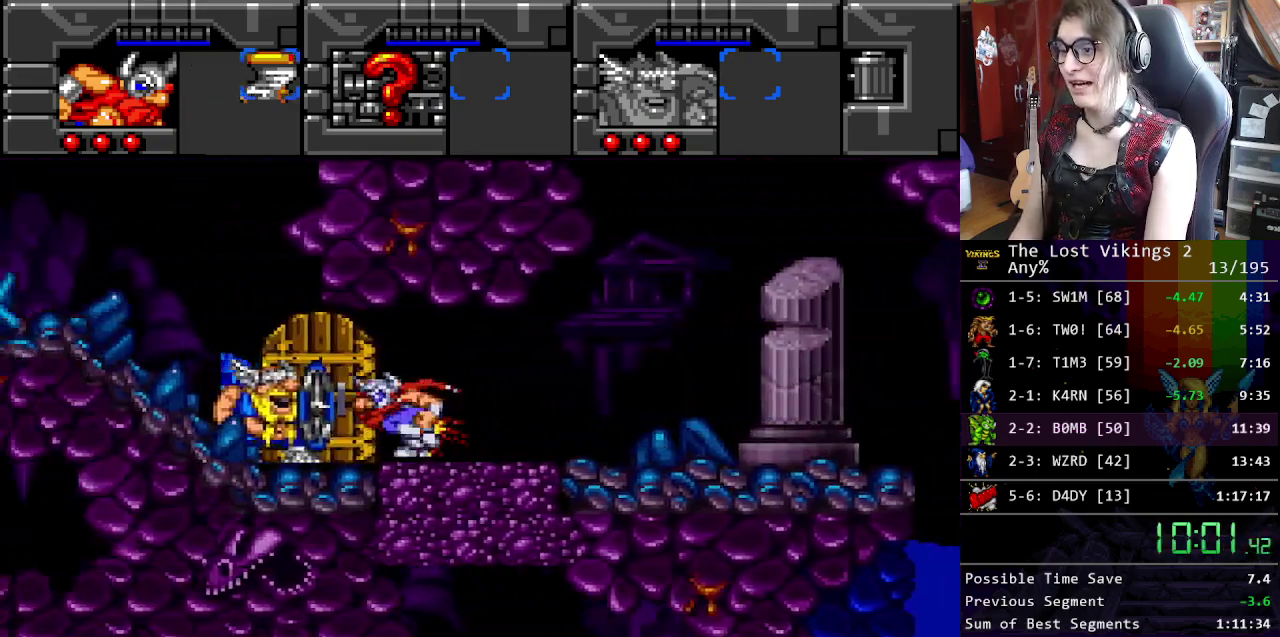
{"buttons": ["DPAD_RIGHT"], "events": [[17, "DPAD_RIGHT", "down"], [50, "DPAD_DOWN", "down"], [100, "DPAD_DOWN", "up"], [117, "R1", "up"]]}
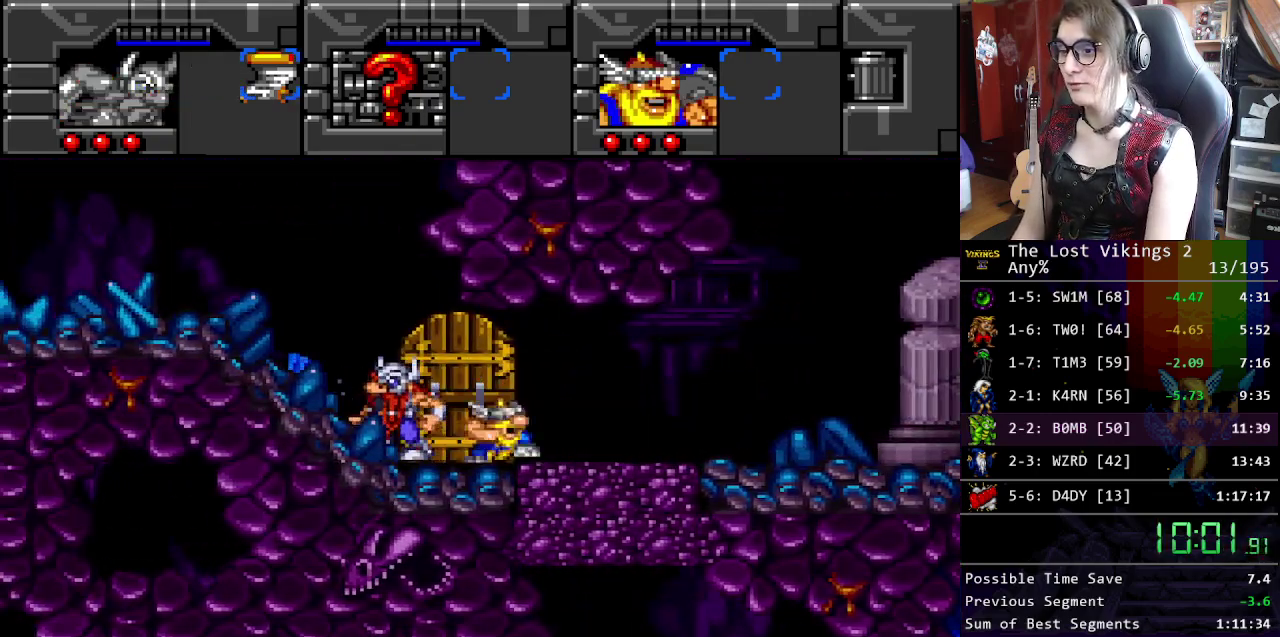
{"buttons": ["DPAD_UP"], "events": [[200, "Y", "down"], [217, "DPAD_RIGHT", "up"], [317, "R1", "down"], [351, "Y", "up"], [451, "R1", "up"], [484, "DPAD_UP", "down"]]}
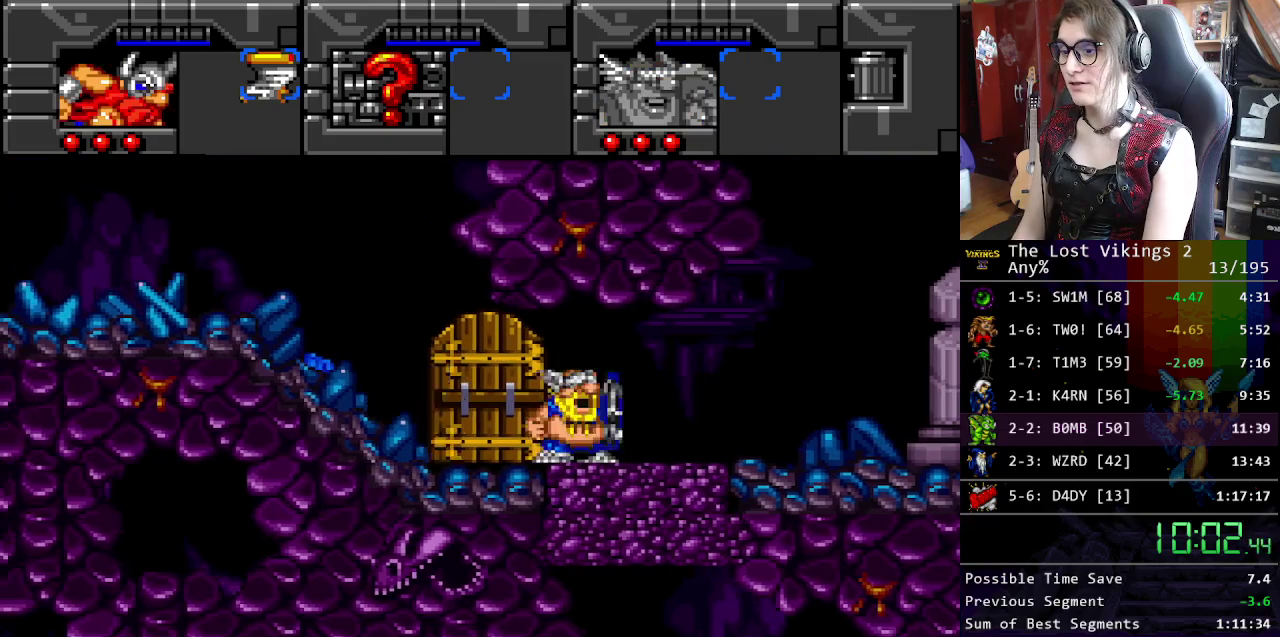
{"buttons": ["R1"], "events": [[167, "DPAD_UP", "up"], [301, "DPAD_RIGHT", "down"], [451, "DPAD_RIGHT", "up"], [485, "R1", "down"]]}
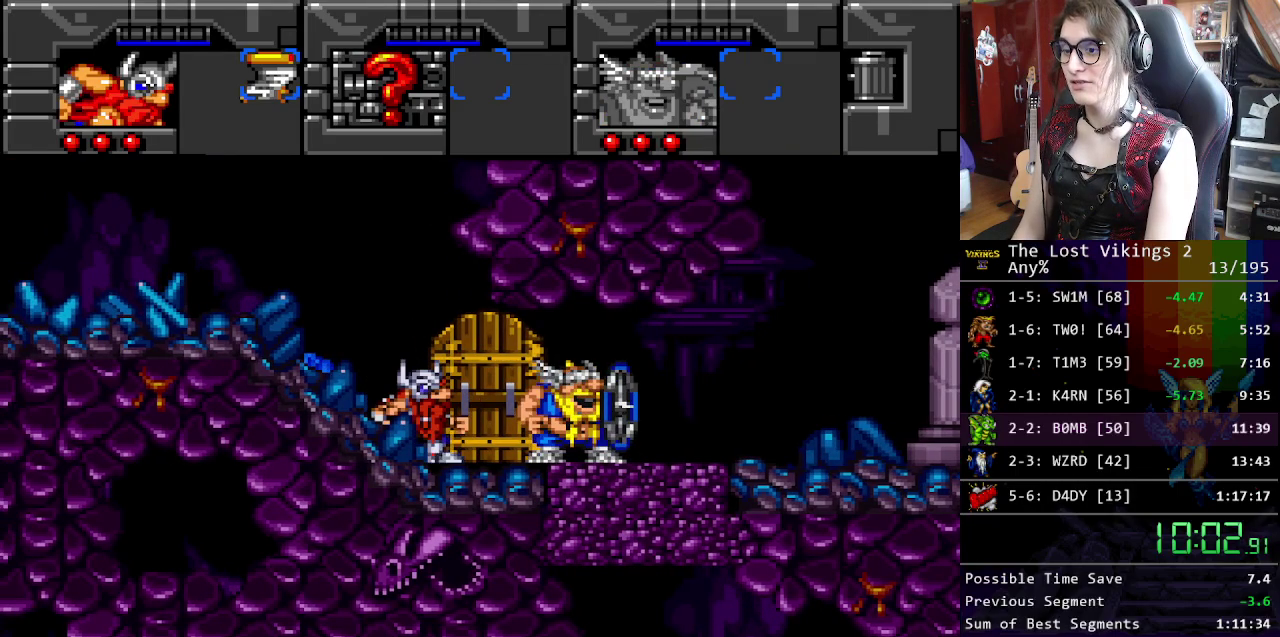
{"buttons": [], "events": [[100, "R1", "up"], [267, "DPAD_RIGHT", "down"], [401, "DPAD_UP", "down"], [484, "DPAD_RIGHT", "up"], [484, "DPAD_UP", "up"]]}
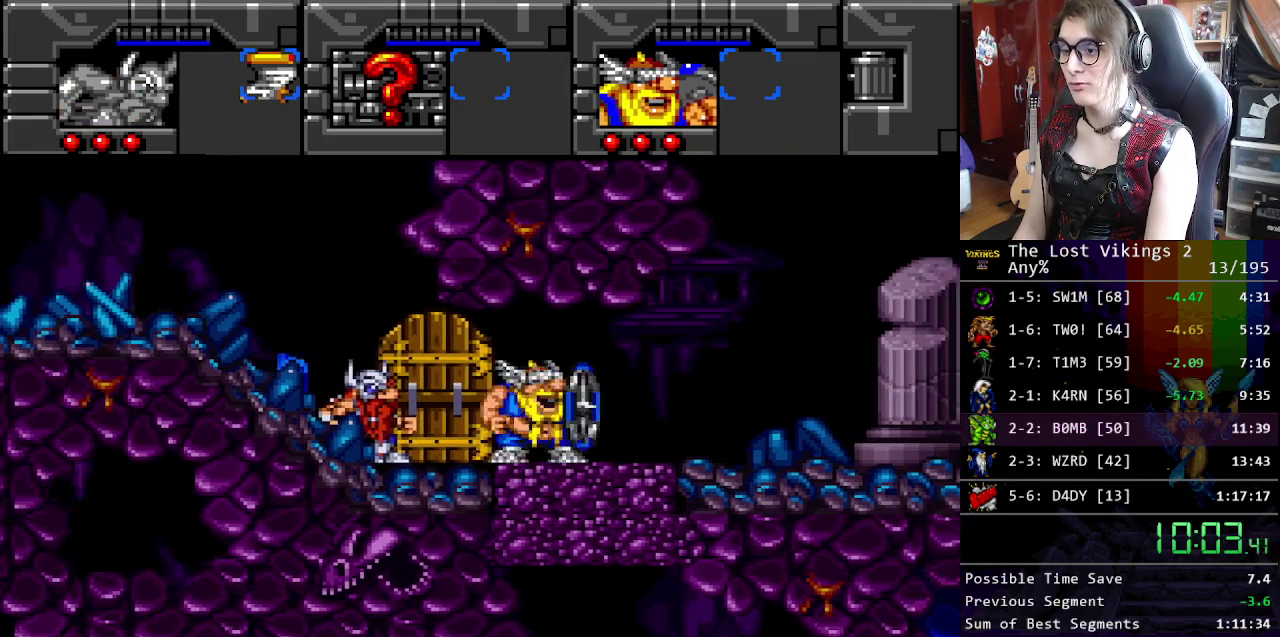
{"buttons": ["DPAD_RIGHT"], "events": [[17, "Y", "down"], [117, "Y", "up"], [200, "R1", "down"], [317, "DPAD_RIGHT", "down"], [317, "R1", "up"]]}
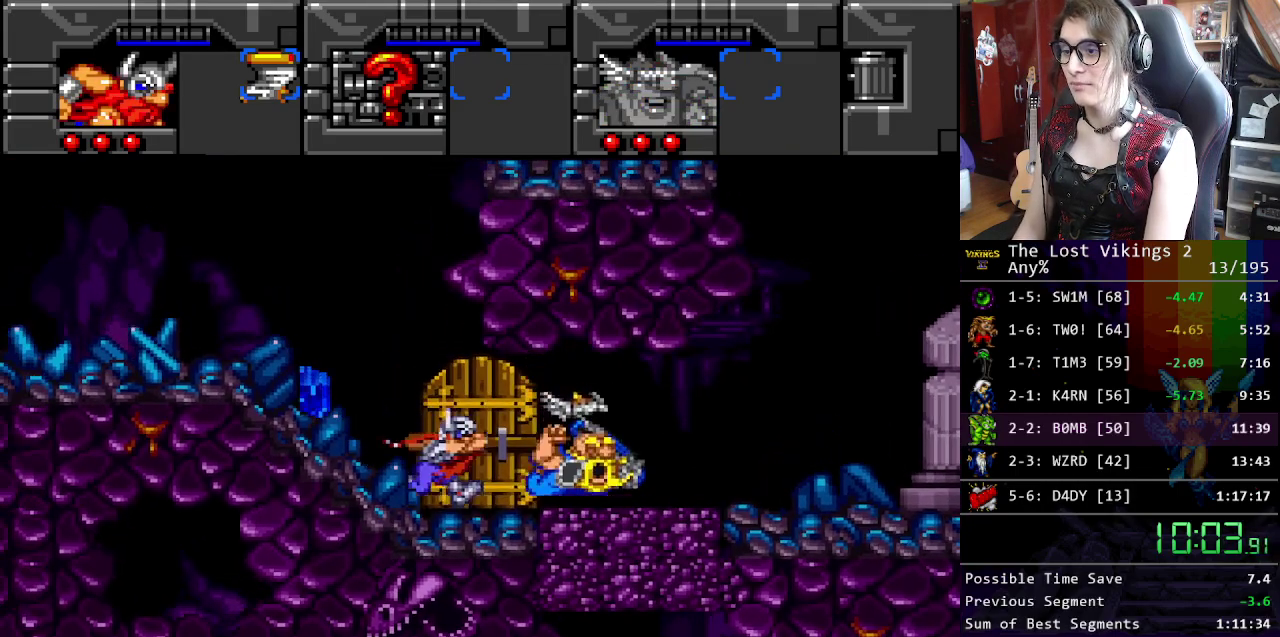
{"buttons": ["DPAD_UP", "DPAD_LEFT"]}
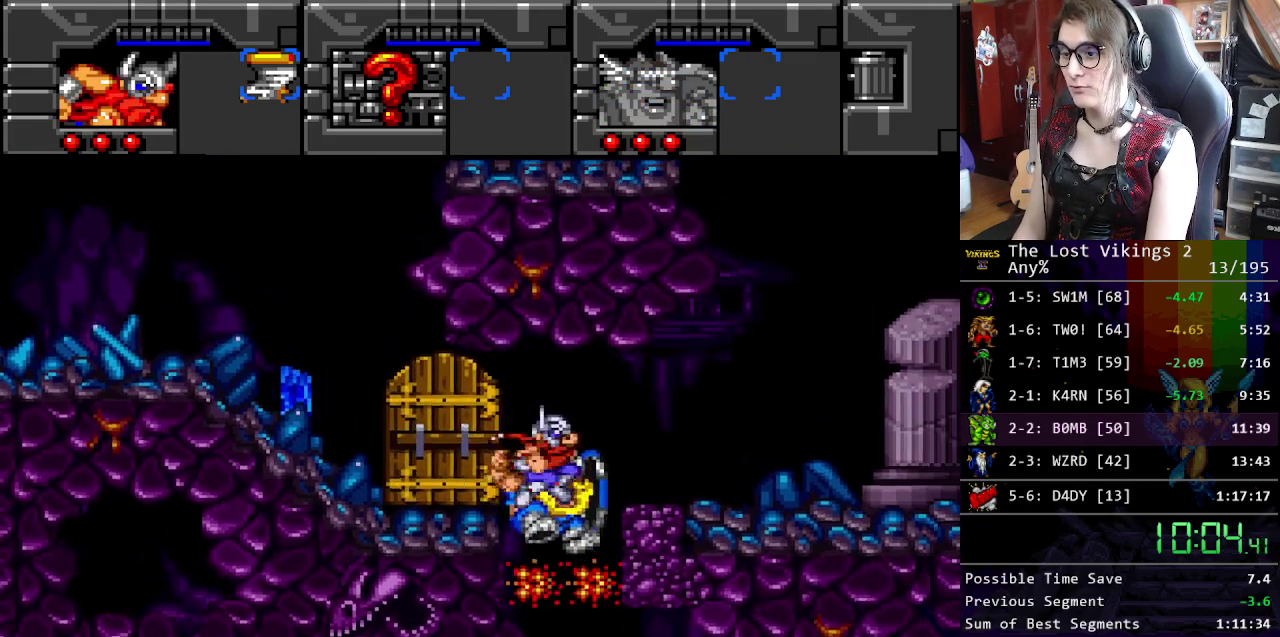
{"buttons": ["DPAD_LEFT"]}
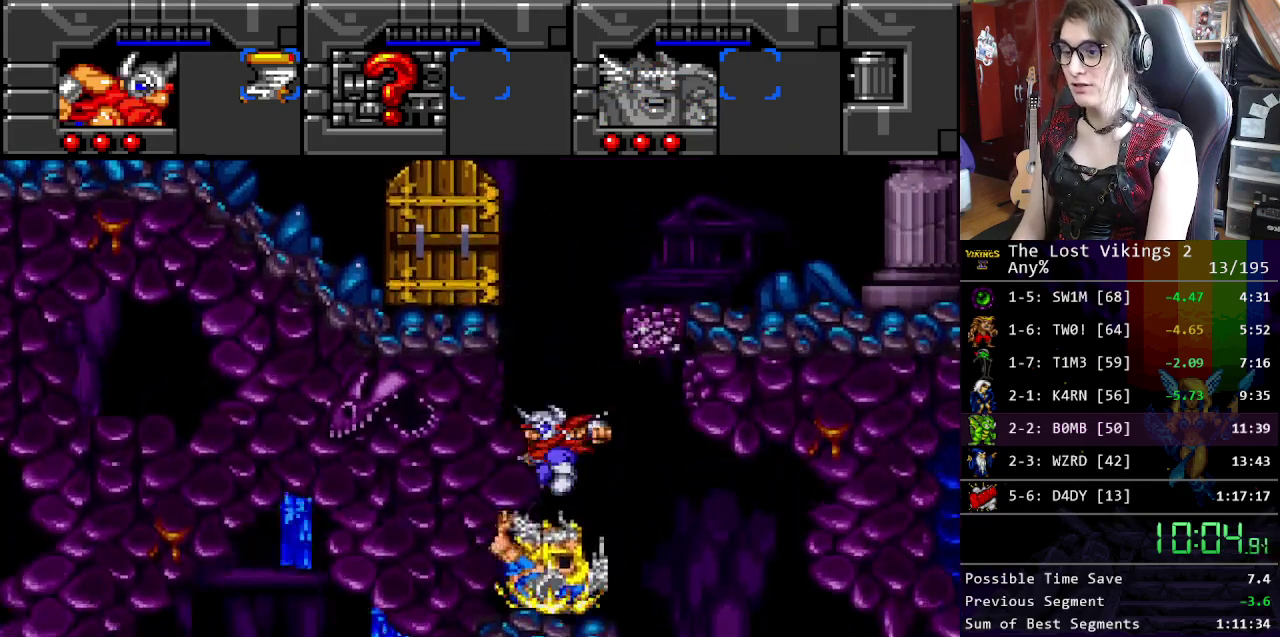
{"buttons": ["DPAD_RIGHT"], "events": [[101, "DPAD_LEFT", "up"], [234, "DPAD_RIGHT", "down"]]}
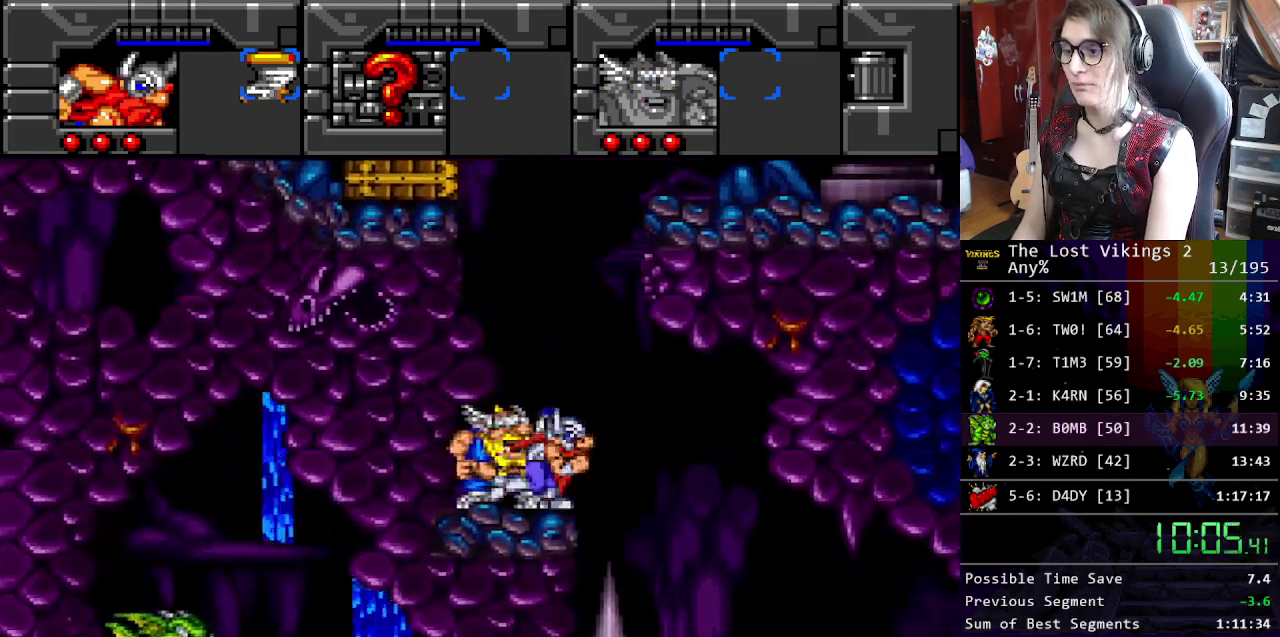
{"buttons": ["B", "DPAD_RIGHT"], "events": [[317, "B", "down"]]}
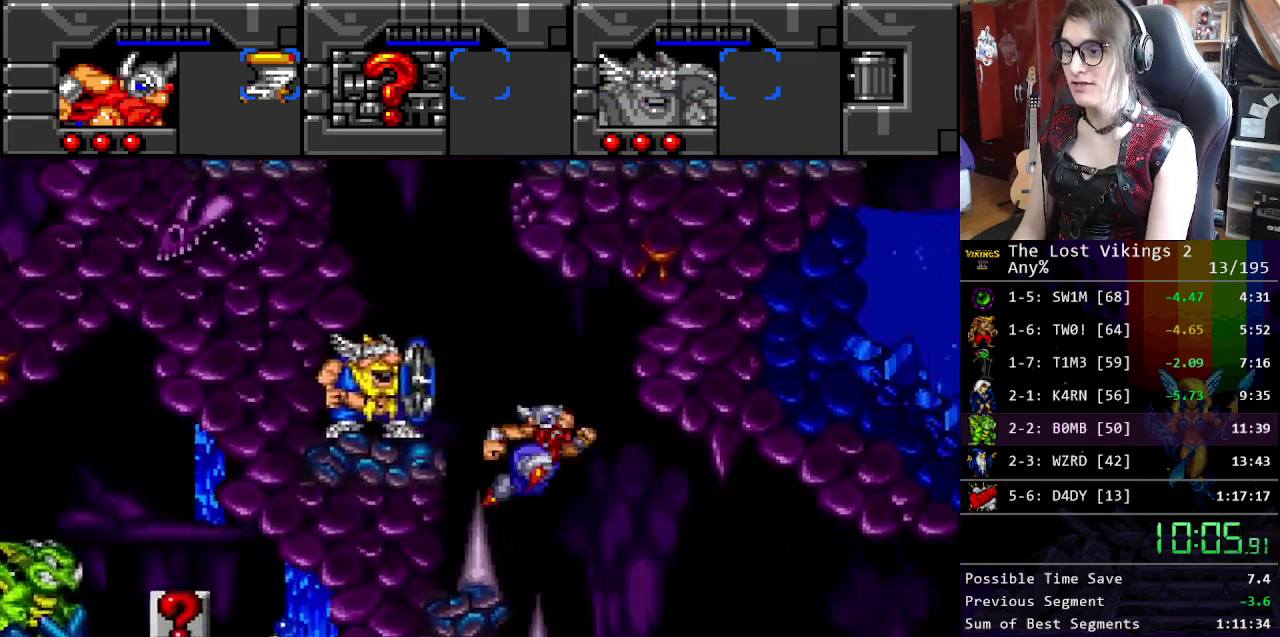
{"buttons": ["B", "DPAD_RIGHT"], "events": []}
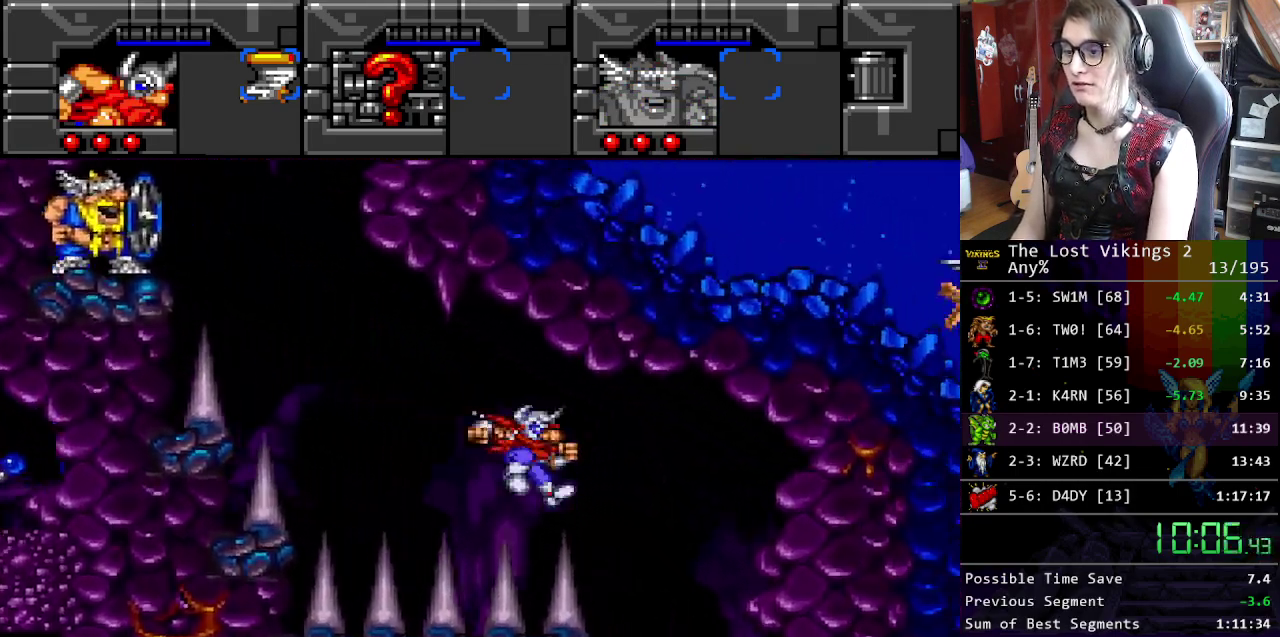
{"buttons": ["DPAD_LEFT"], "events": [[284, "B", "up"], [301, "DPAD_RIGHT", "up"], [334, "DPAD_LEFT", "down"]]}
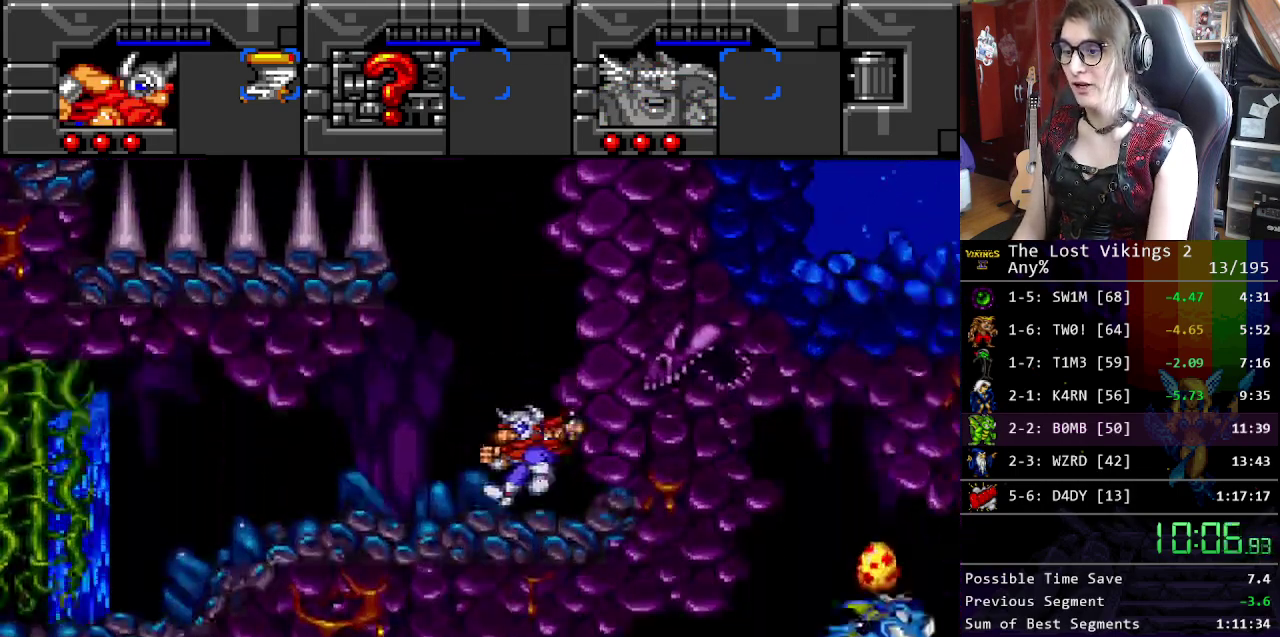
{"buttons": ["DPAD_LEFT"], "events": []}
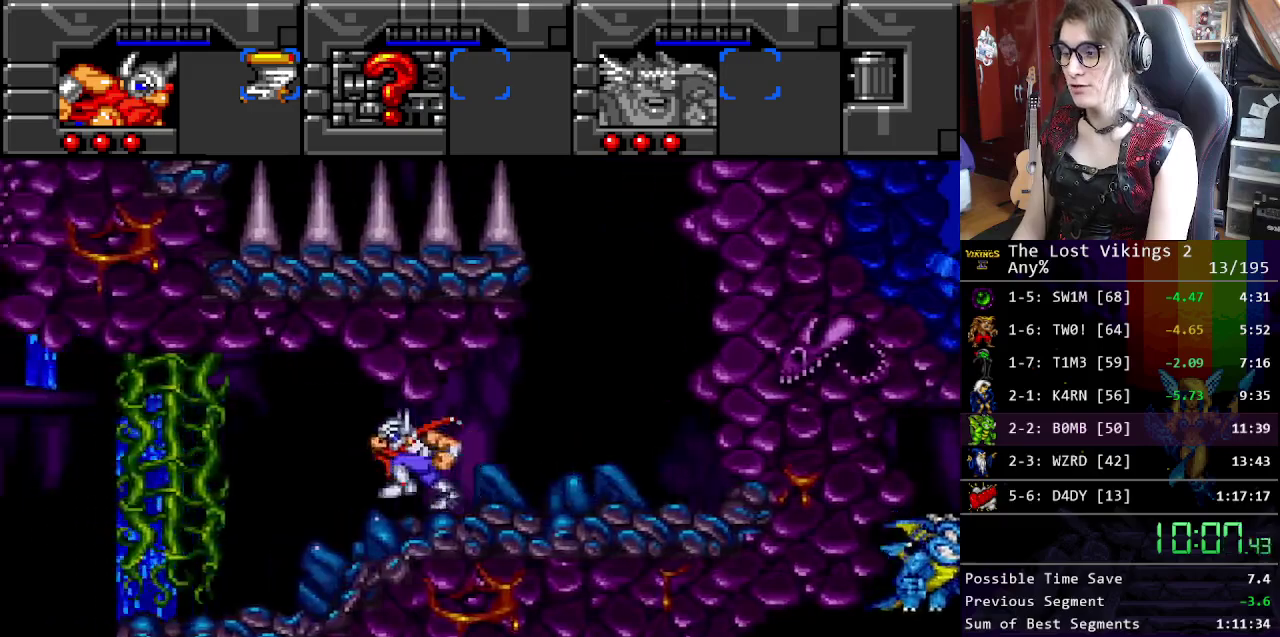
{"buttons": ["B", "DPAD_LEFT"], "events": [[435, "B", "down"]]}
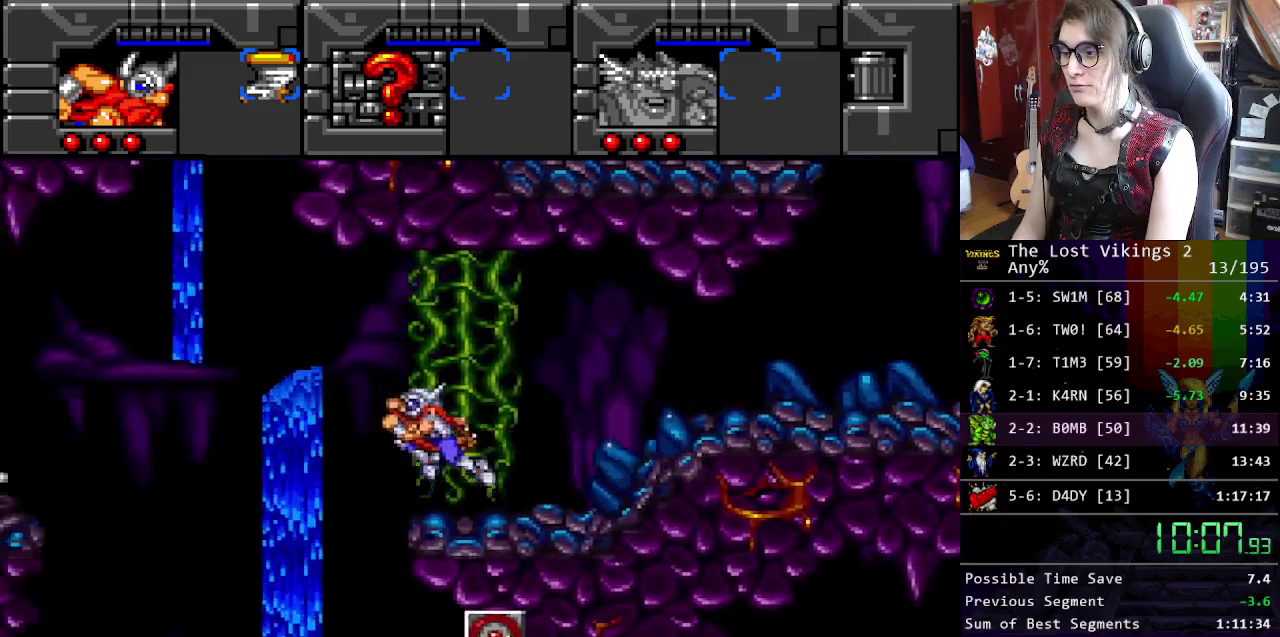
{"buttons": ["DPAD_RIGHT"], "events": [[133, "B", "up"], [200, "DPAD_LEFT", "up"], [200, "DPAD_RIGHT", "down"], [233, "B", "down"], [484, "B", "up"]]}
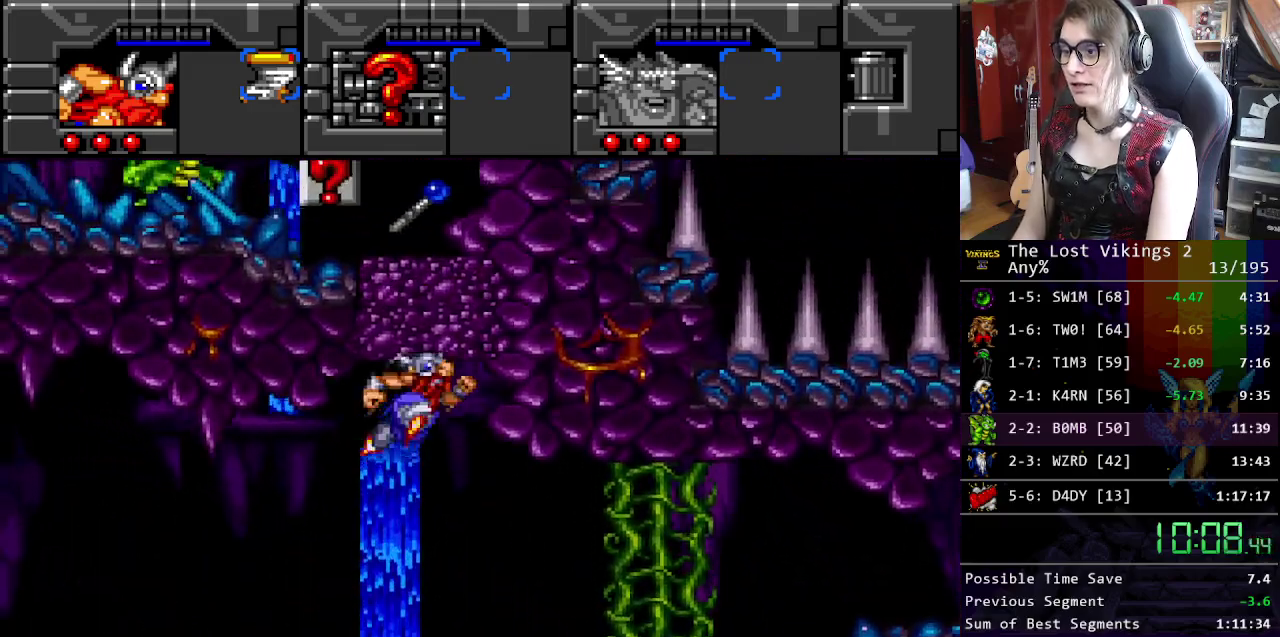
{"buttons": ["DPAD_LEFT"], "events": [[16, "DPAD_RIGHT", "up"], [351, "DPAD_LEFT", "down"]]}
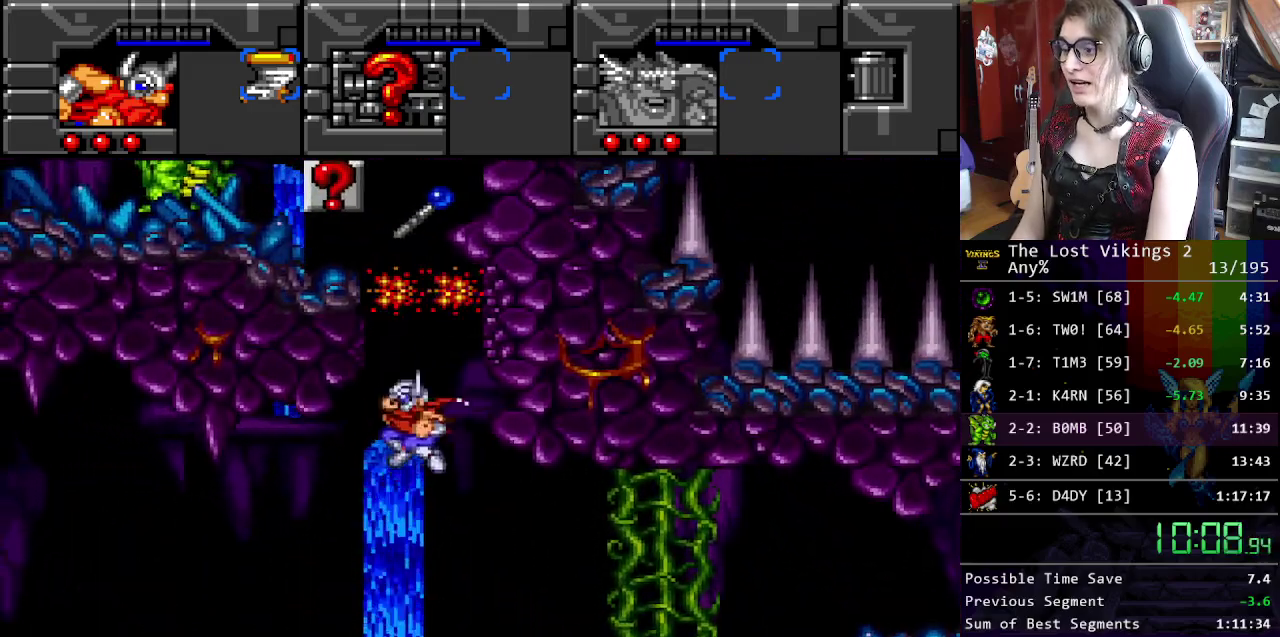
{"buttons": ["DPAD_UP", "DPAD_RIGHT"], "events": [[468, "DPAD_LEFT", "up"], [484, "DPAD_RIGHT", "down"], [484, "DPAD_UP", "down"]]}
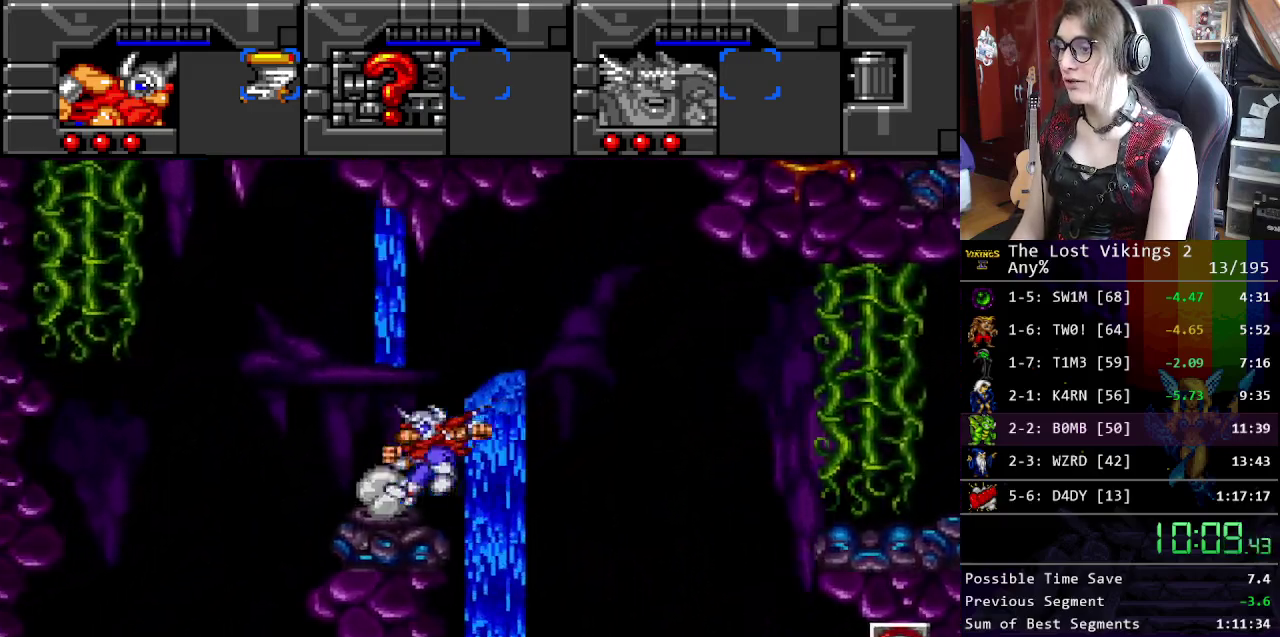
{"buttons": [], "events": [[301, "DPAD_RIGHT", "up"], [301, "DPAD_UP", "up"]]}
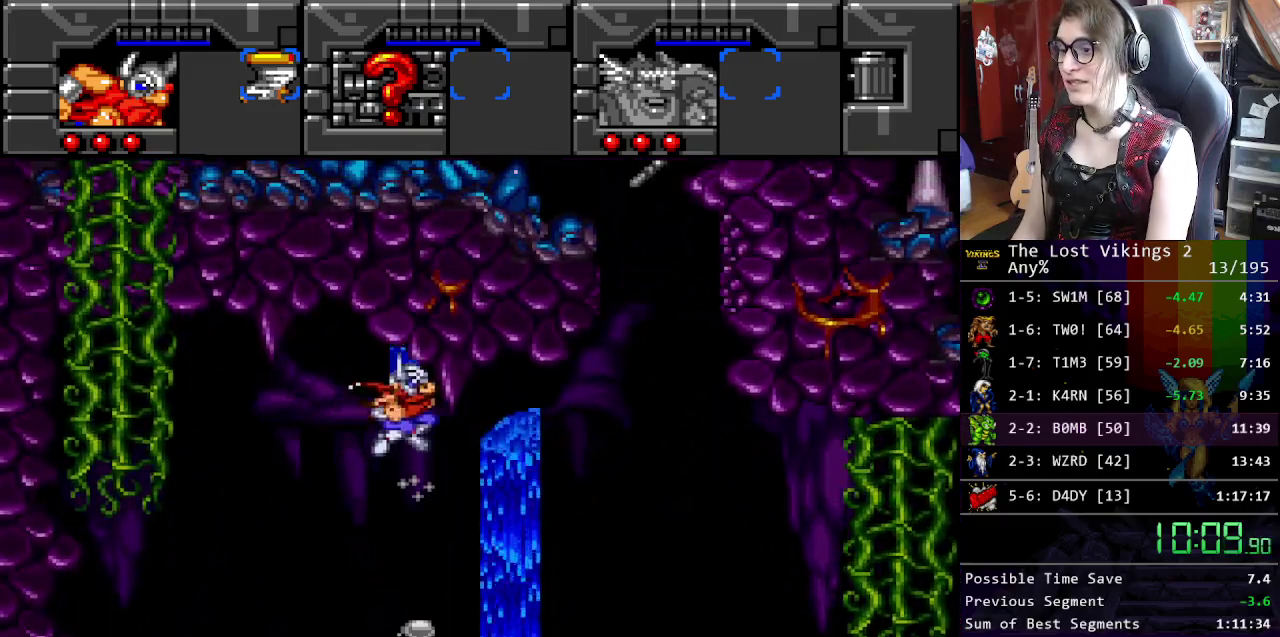
{"buttons": ["DPAD_RIGHT"], "events": [[284, "DPAD_RIGHT", "down"]]}